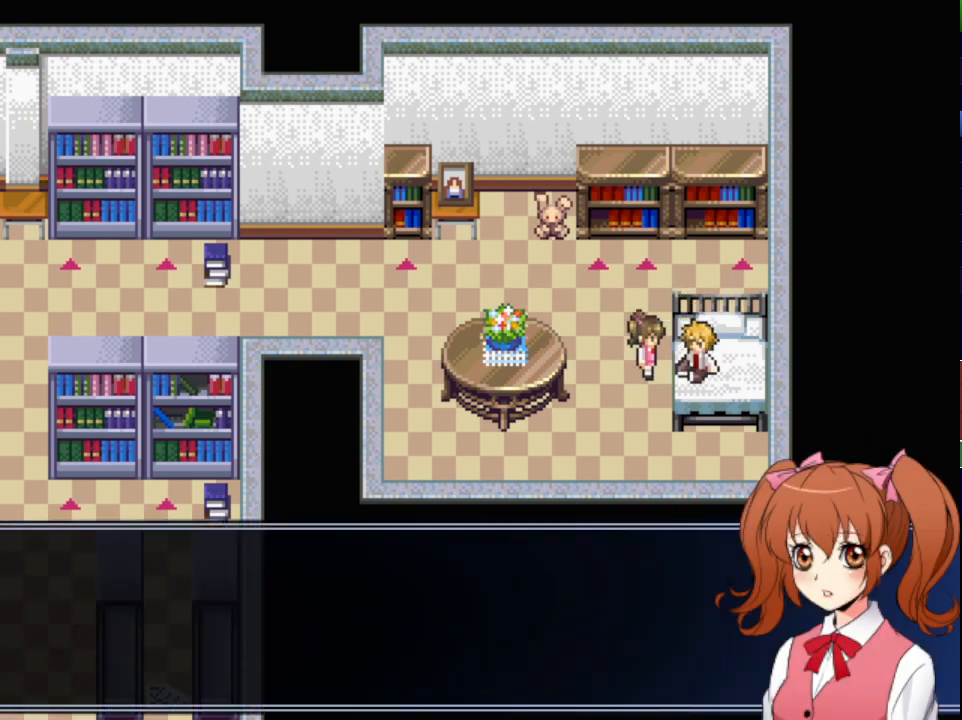
Gameplay with keyboard; each line is a JSON object with the keys held at the frame after it. "events" lists presses ("down") and releases ("up") of "down", "left", "return", "right", "shift", "up", "x" and "z" between this image and that frame as [ms after this image, input, new state], when the widget could be followed in between. No other keys are recorded. Mouse input is not recorded.
{"keys": ["x"], "events": []}
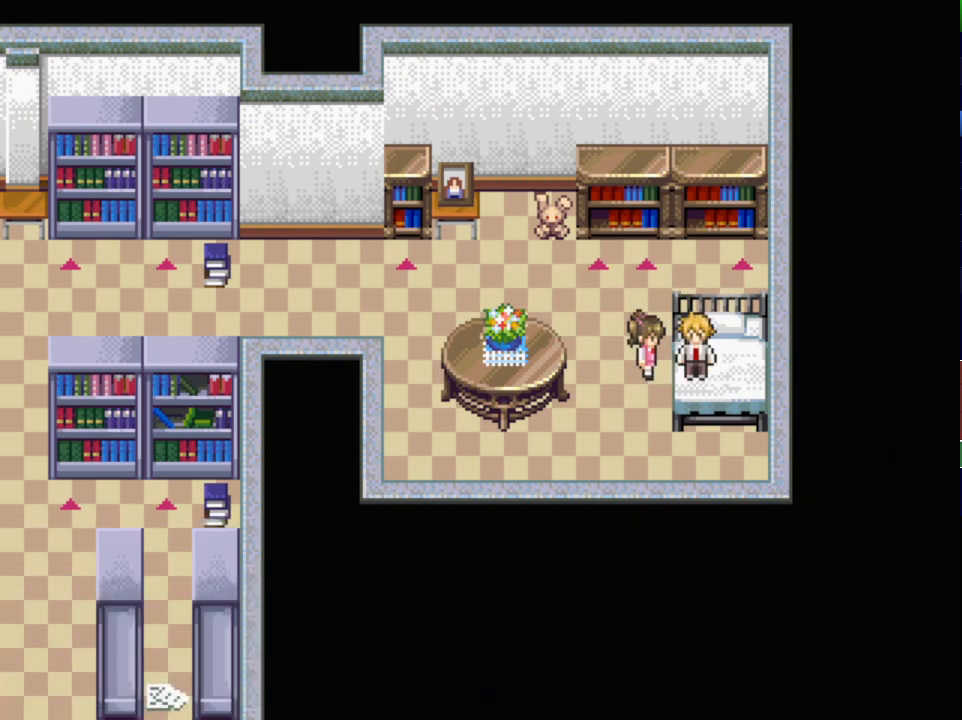
{"keys": ["x"], "events": []}
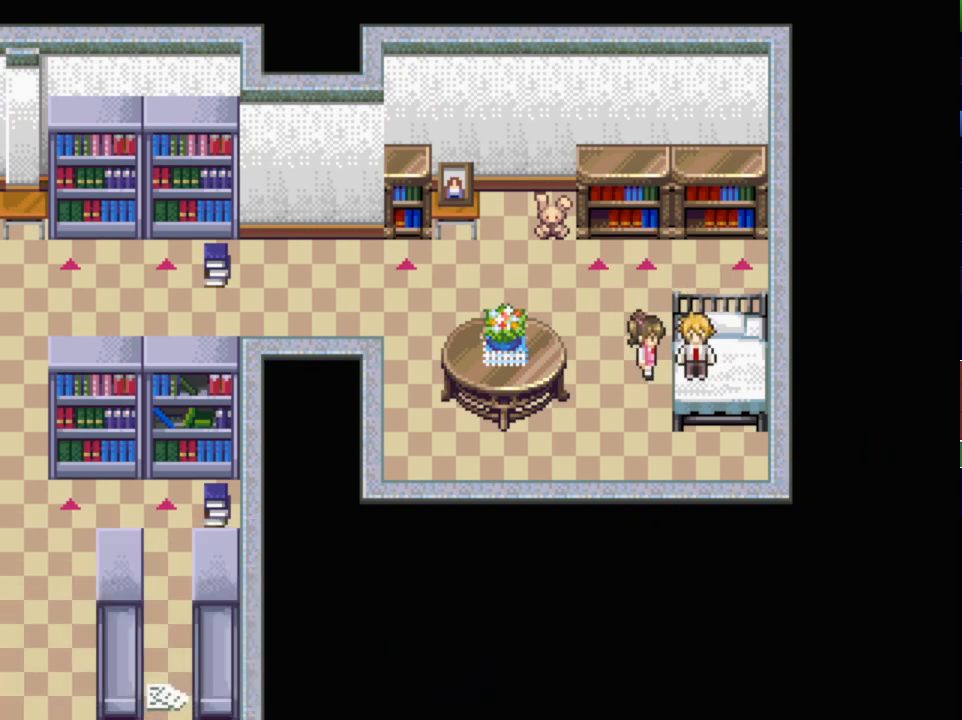
{"keys": ["x"], "events": []}
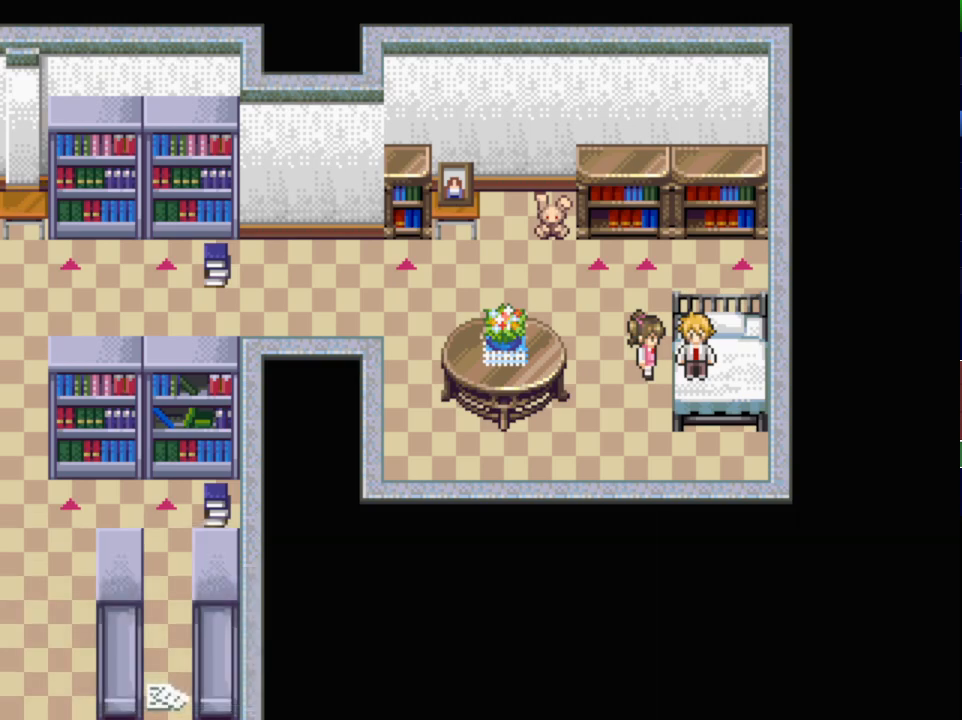
{"keys": ["up"], "events": [[84, "x", "up"], [150, "x", "down"], [250, "x", "up"], [451, "up", "down"]]}
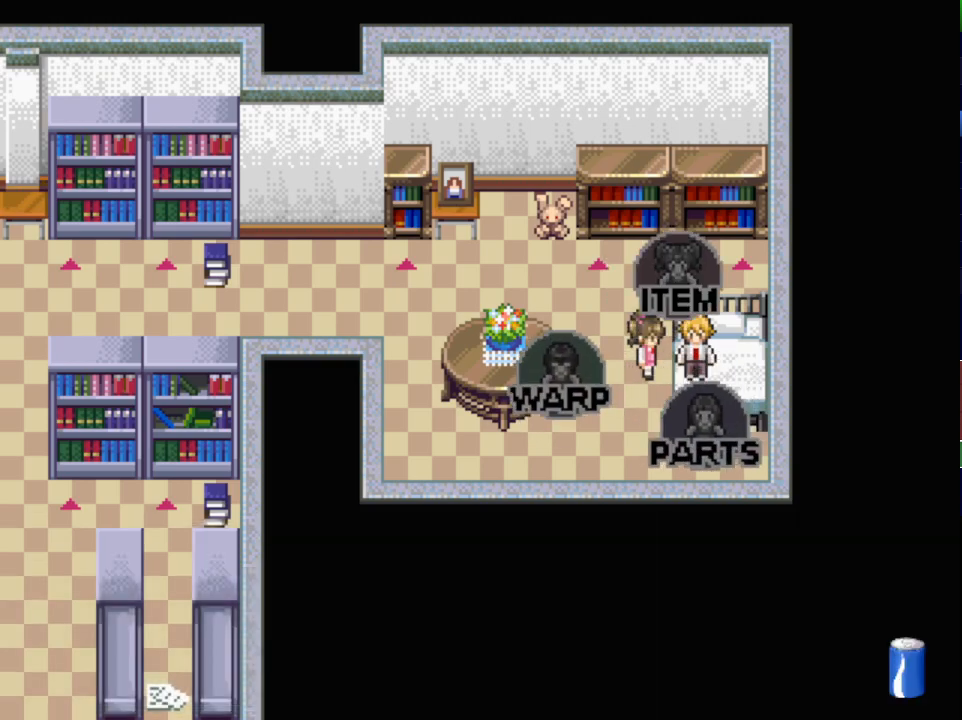
{"keys": ["x"], "events": [[16, "up", "up"], [233, "z", "down"], [283, "z", "up"], [467, "x", "down"]]}
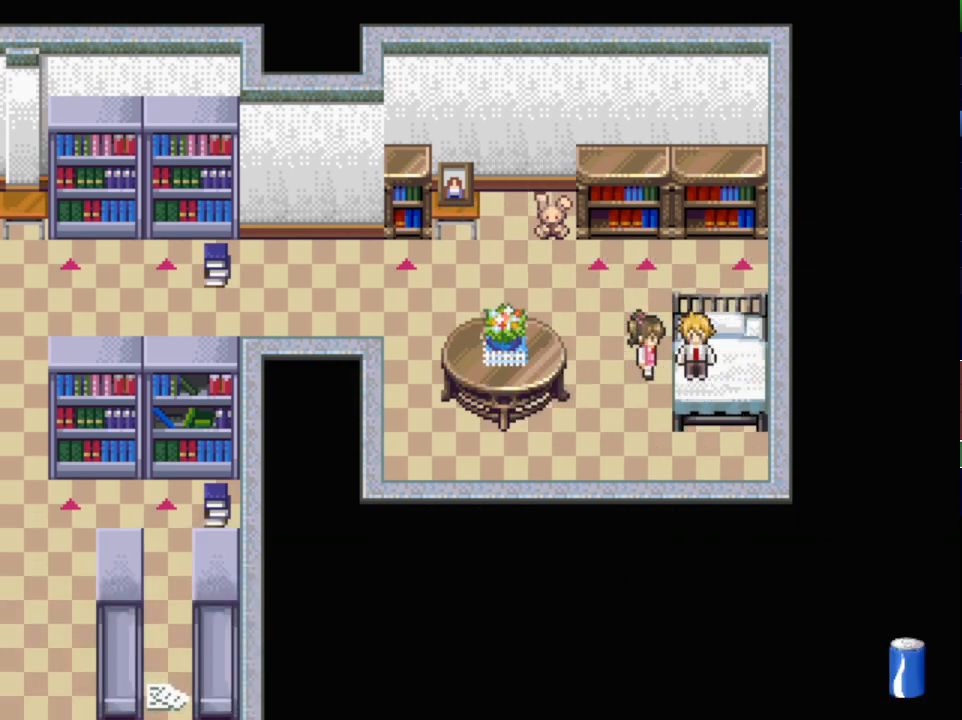
{"keys": ["down", "x"], "events": [[284, "down", "down"]]}
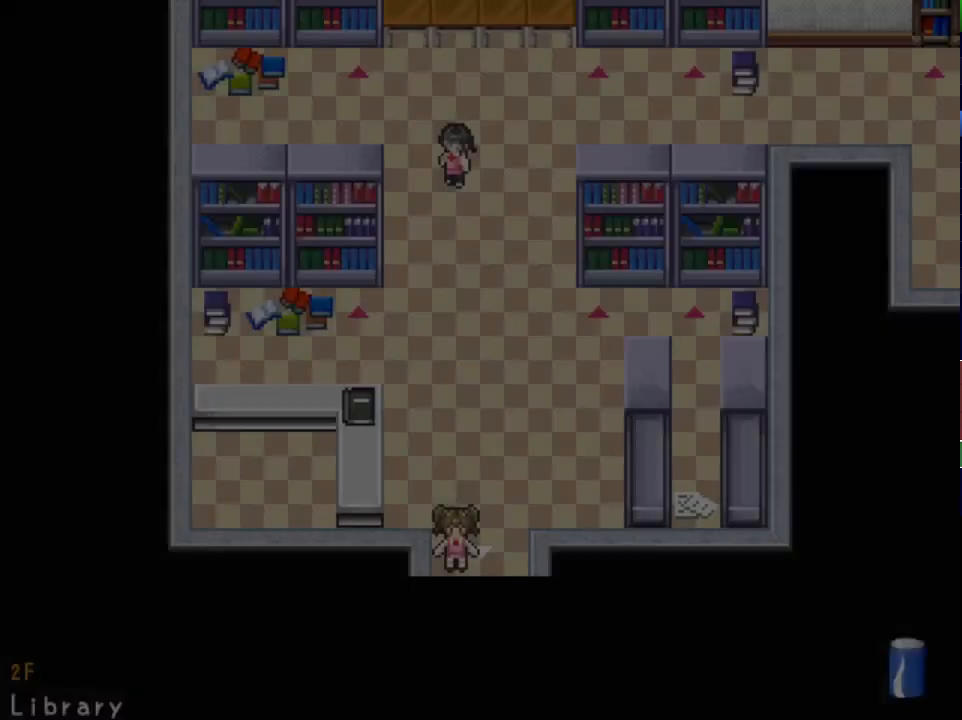
{"keys": ["left", "x"], "events": [[167, "down", "up"], [300, "left", "down"]]}
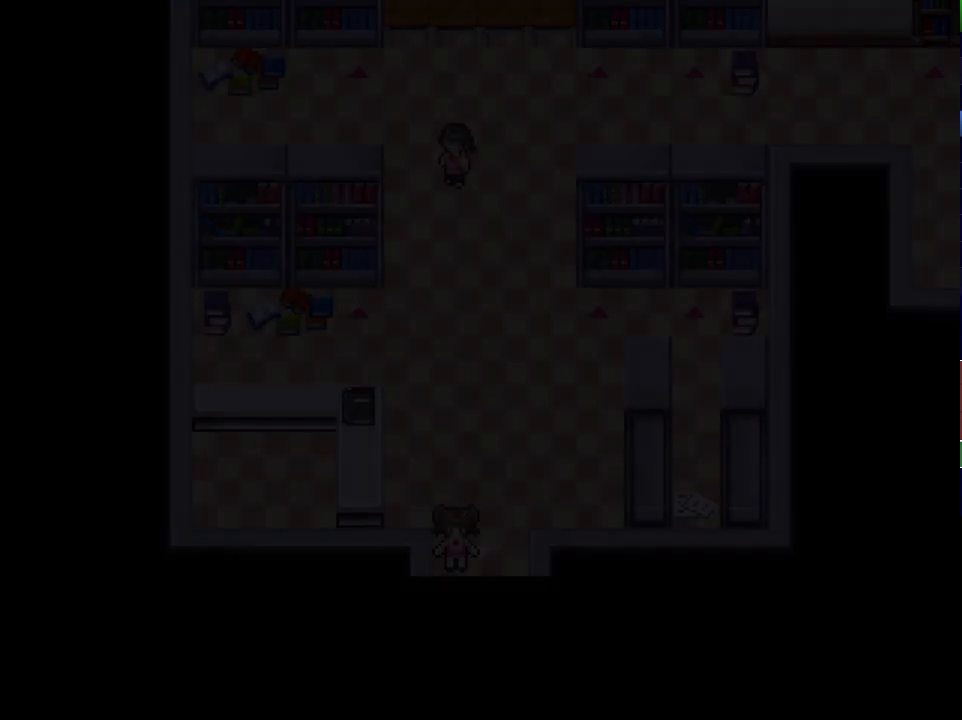
{"keys": ["left"], "events": [[250, "x", "up"]]}
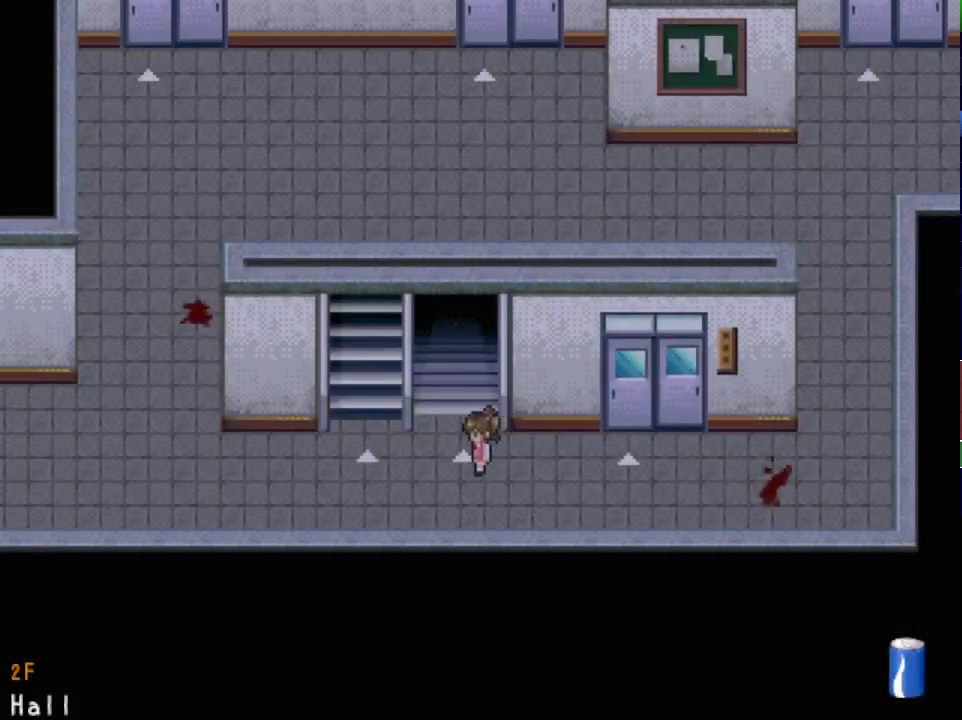
{"keys": ["x"], "events": [[150, "x", "down"], [183, "left", "up"], [217, "x", "up"], [500, "x", "down"]]}
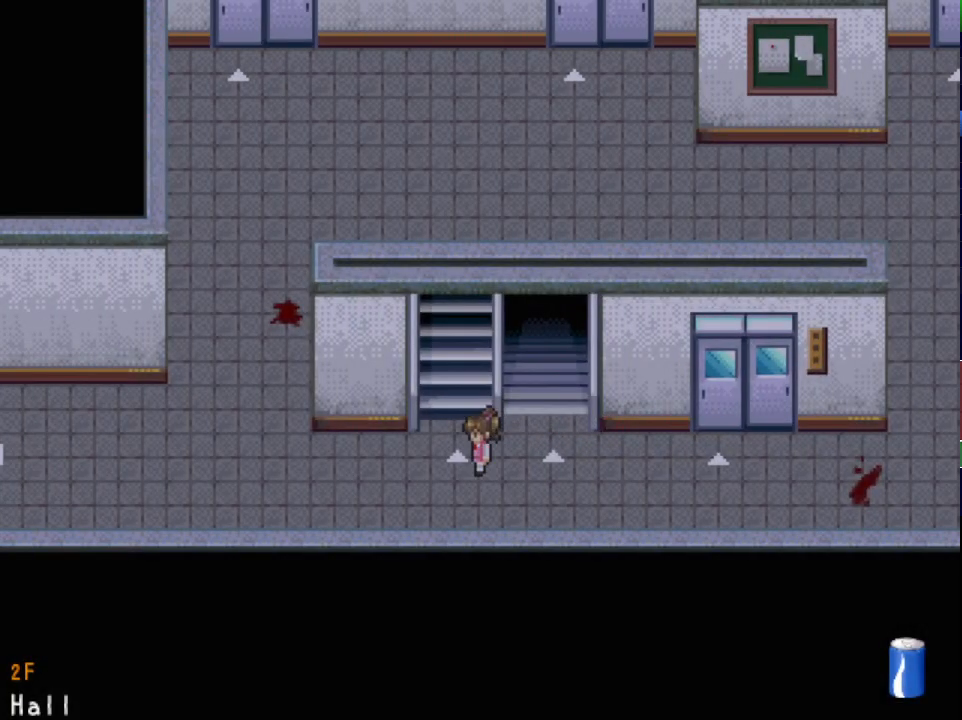
{"keys": [], "events": [[67, "x", "up"], [300, "z", "down"], [351, "z", "up"]]}
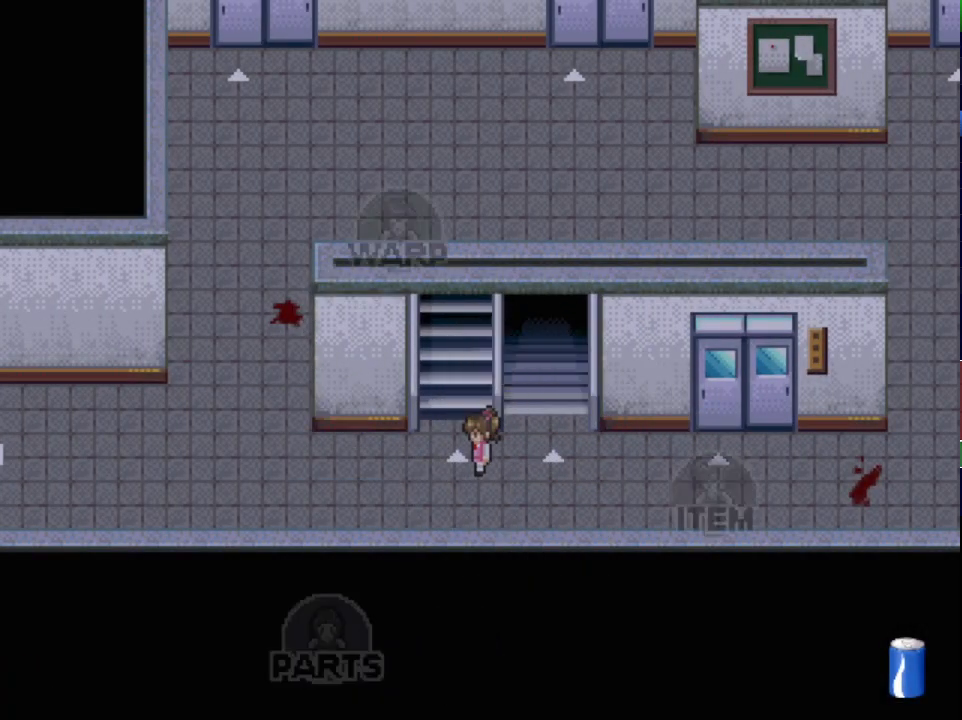
{"keys": ["up"], "events": [[300, "up", "down"], [333, "up", "up"], [400, "up", "down"], [433, "up", "up"], [500, "up", "down"]]}
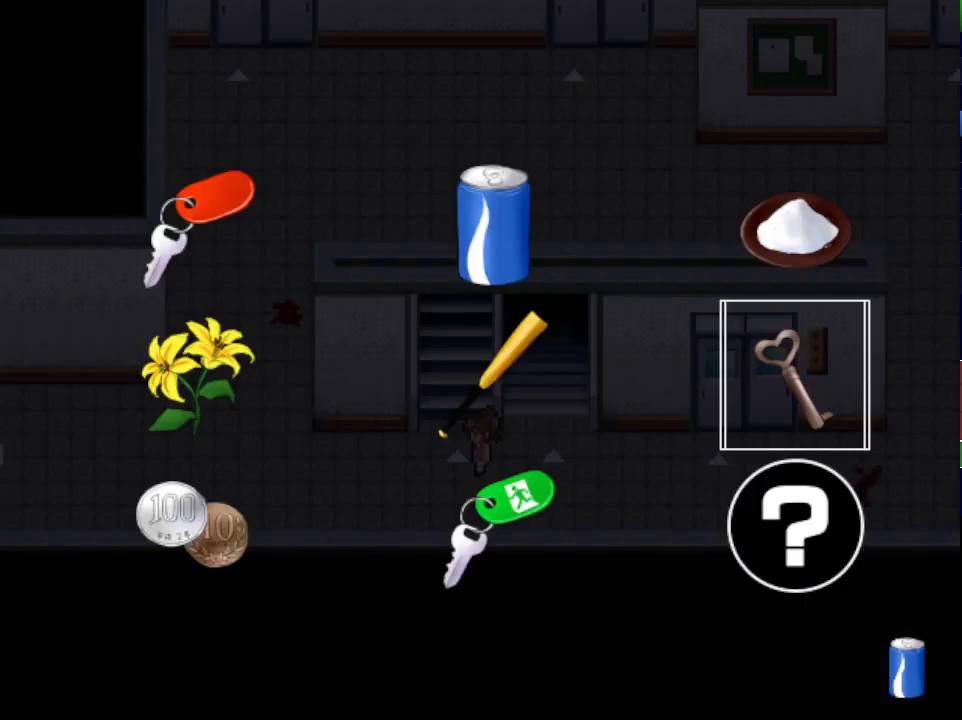
{"keys": ["left", "x"], "events": [[84, "up", "up"], [217, "z", "down"], [284, "z", "up"], [384, "x", "down"], [467, "left", "down"]]}
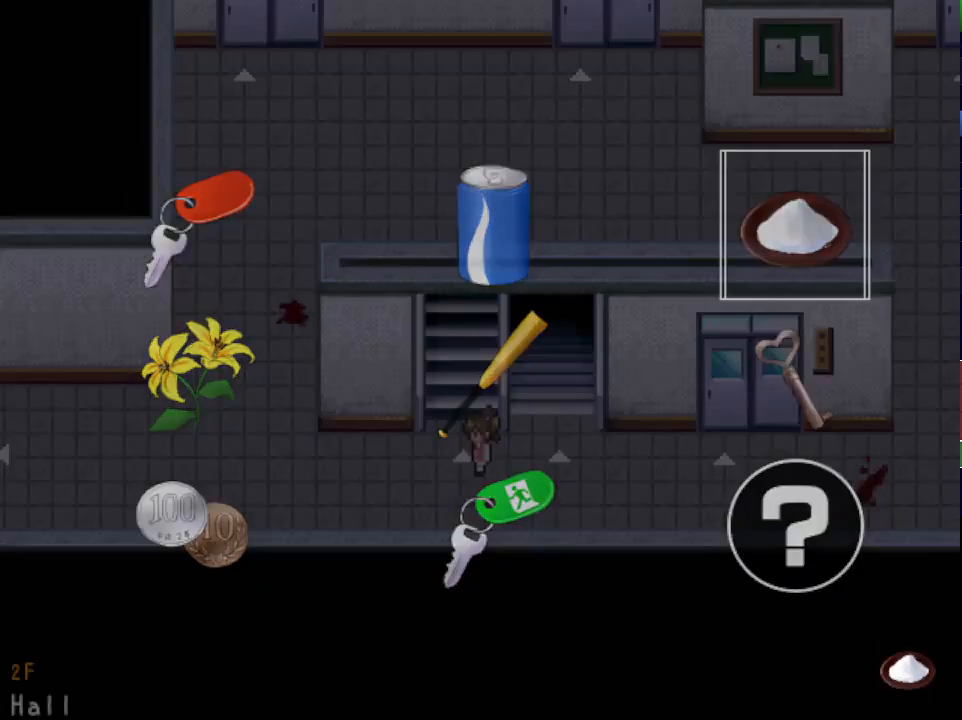
{"keys": ["left", "x"], "events": []}
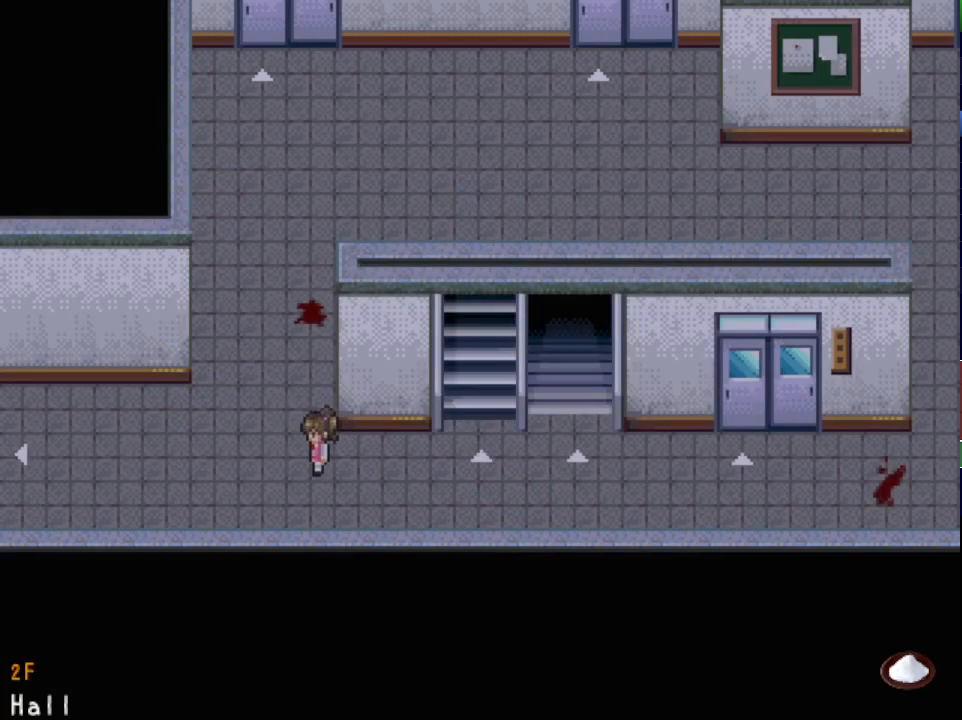
{"keys": ["left", "x"], "events": []}
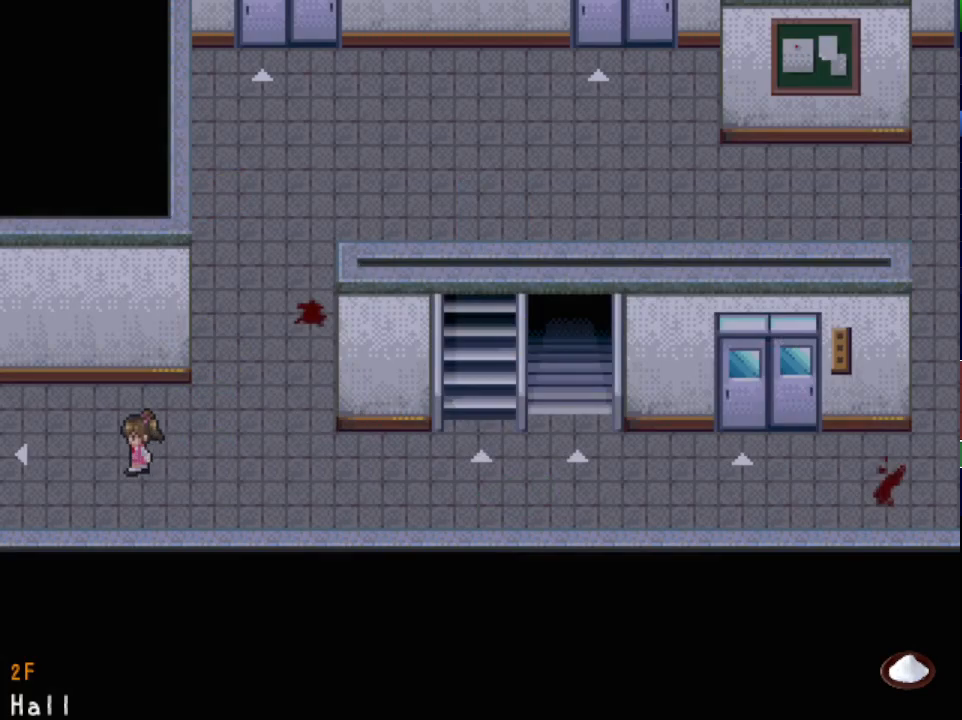
{"keys": ["left"], "events": [[50, "x", "up"]]}
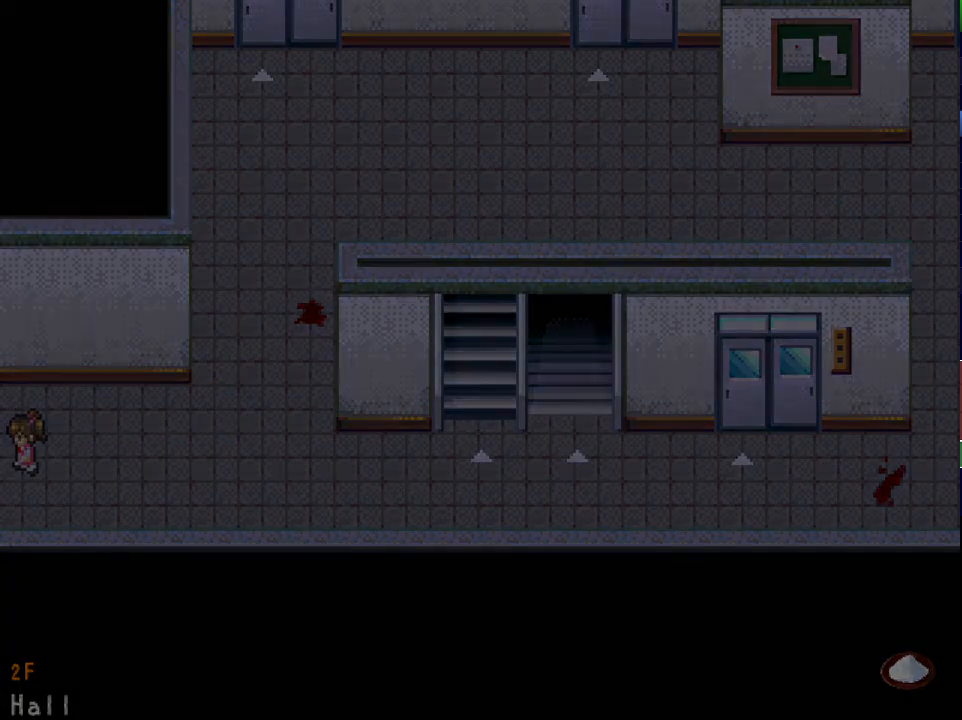
{"keys": ["left", "up"], "events": [[484, "up", "down"]]}
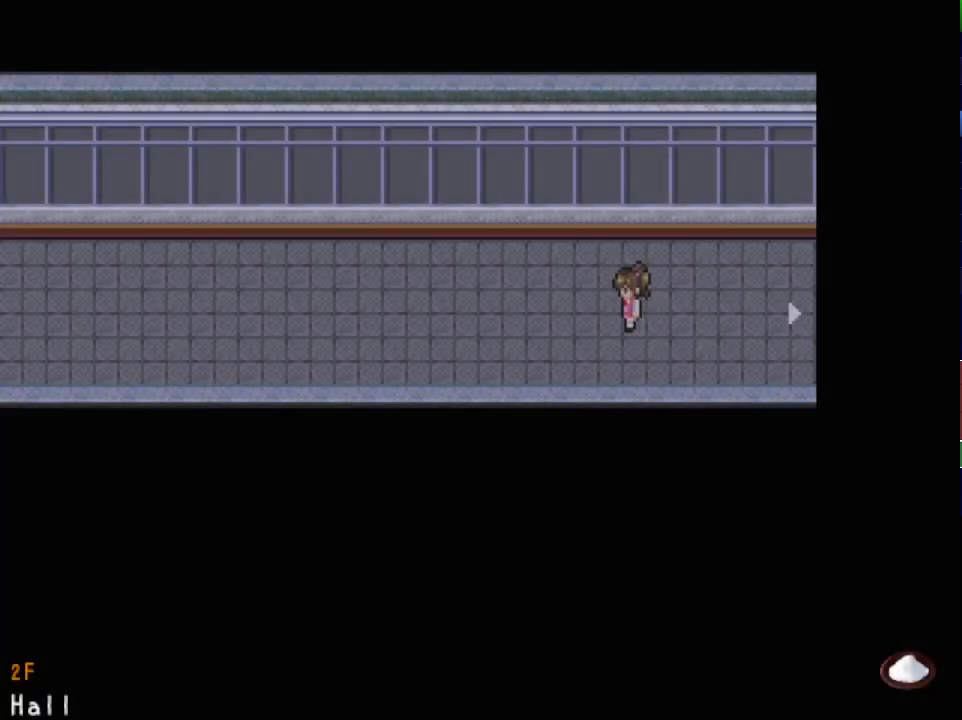
{"keys": ["left", "up"], "events": []}
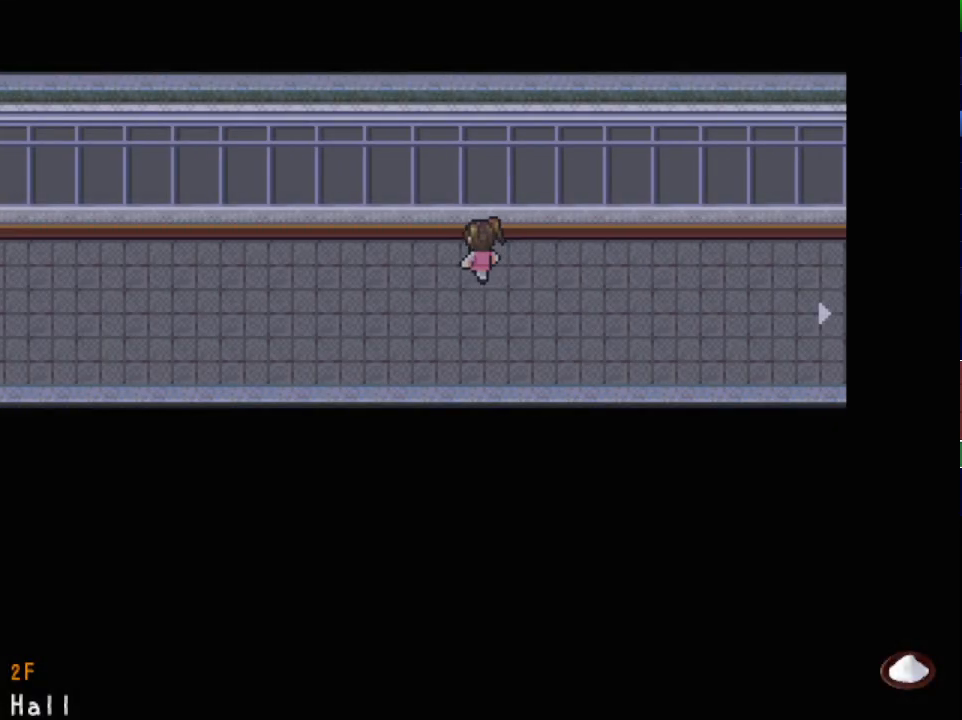
{"keys": ["left", "up"], "events": []}
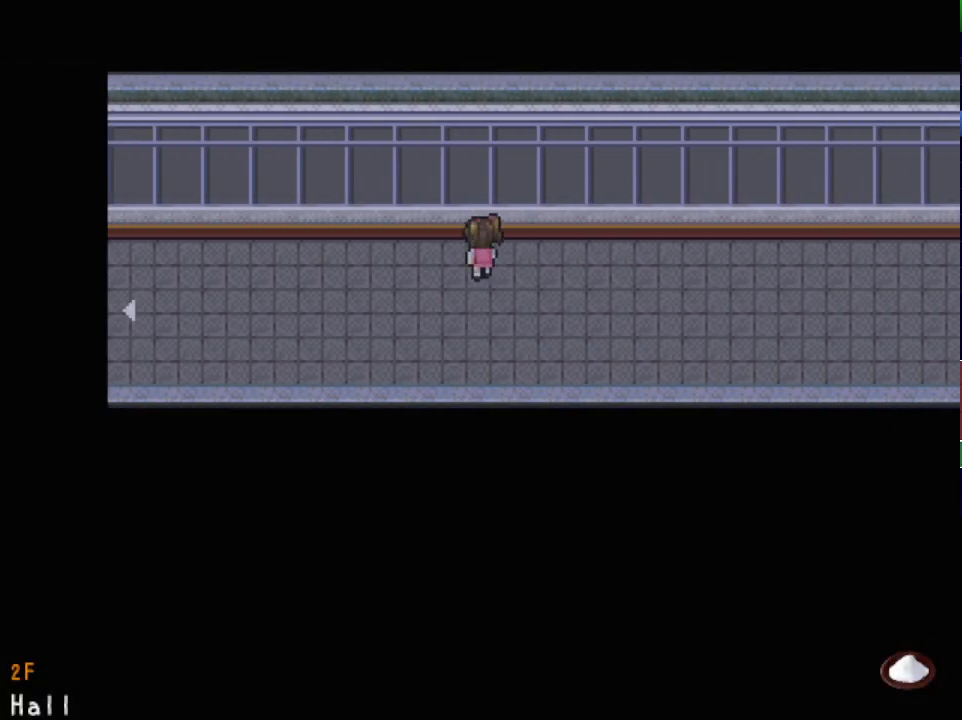
{"keys": ["z"], "events": [[367, "left", "up"], [384, "z", "down"], [467, "z", "up"], [501, "up", "up"], [501, "z", "down"]]}
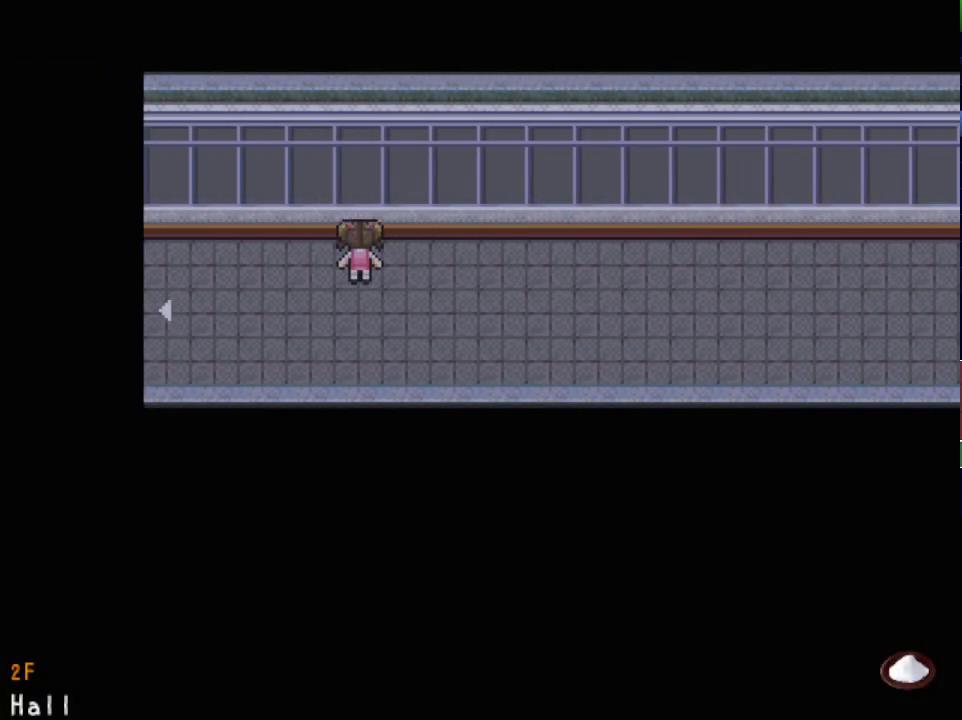
{"keys": ["left", "x"], "events": [[83, "z", "up"], [133, "z", "down"], [200, "z", "up"], [250, "x", "down"], [500, "left", "down"]]}
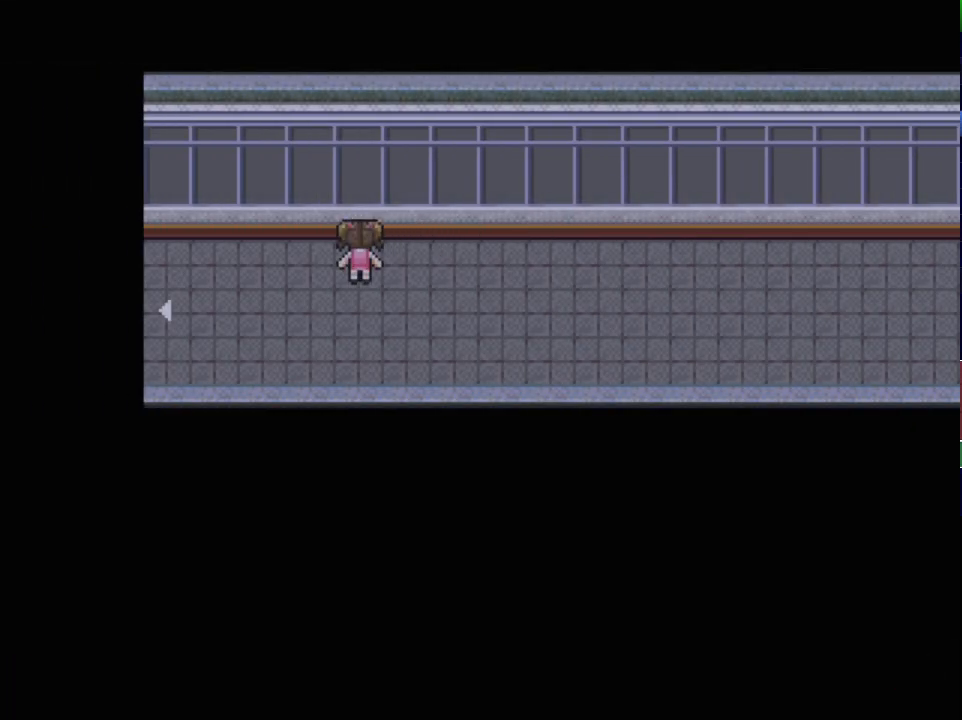
{"keys": ["down", "left", "x"], "events": [[33, "down", "down"]]}
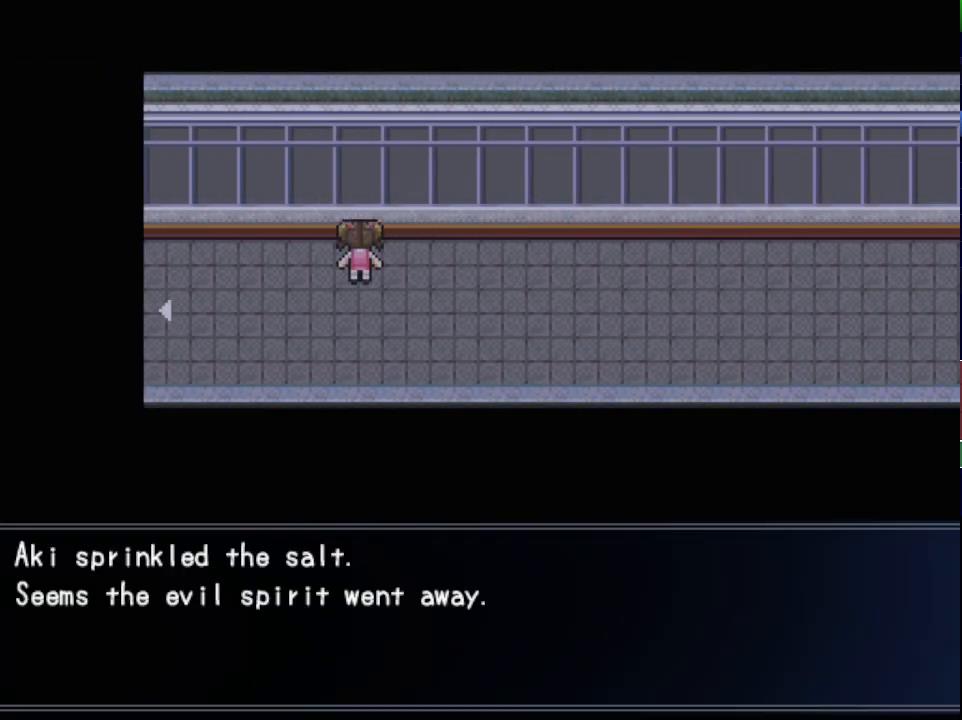
{"keys": ["left", "x"], "events": [[33, "down", "up"]]}
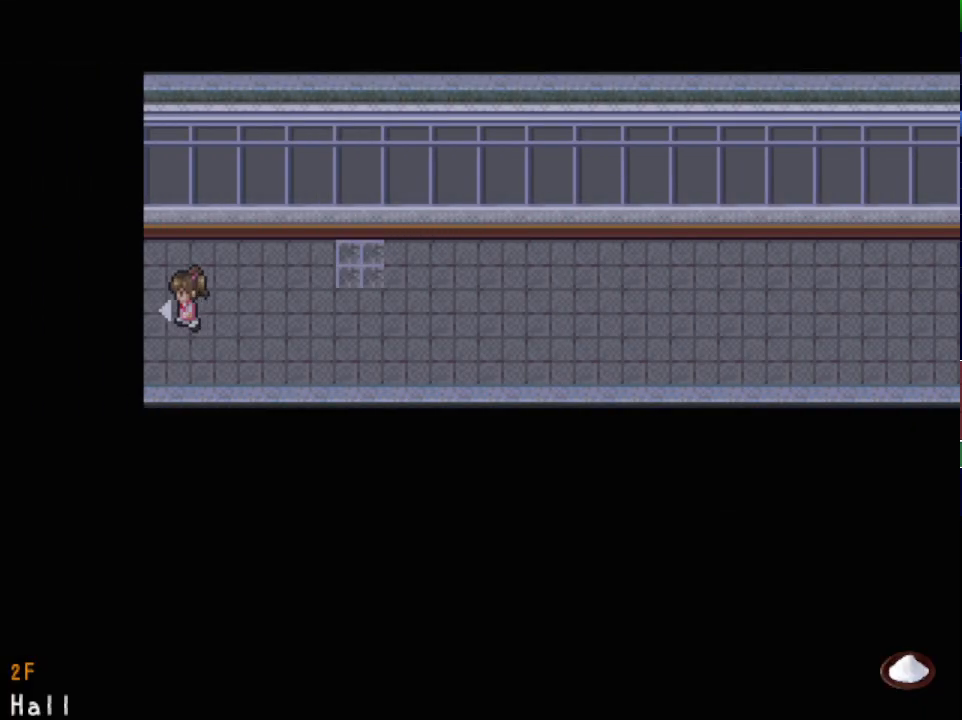
{"keys": ["left"], "events": [[67, "x", "up"]]}
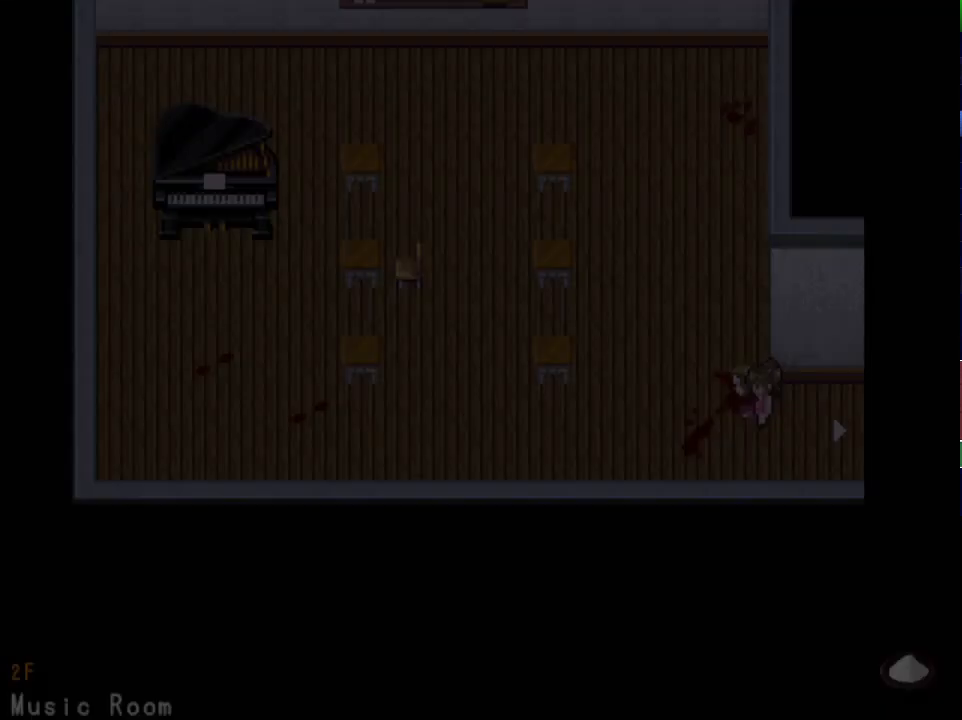
{"keys": [], "events": [[100, "left", "up"], [216, "x", "down"], [266, "x", "up"]]}
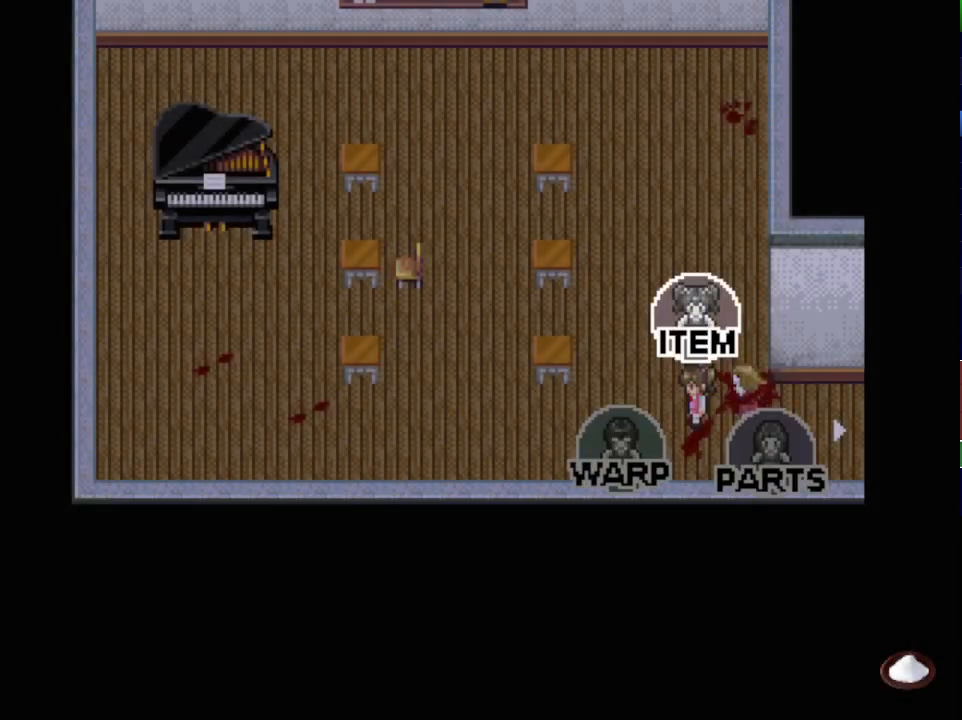
{"keys": [], "events": [[100, "z", "down"], [150, "z", "up"]]}
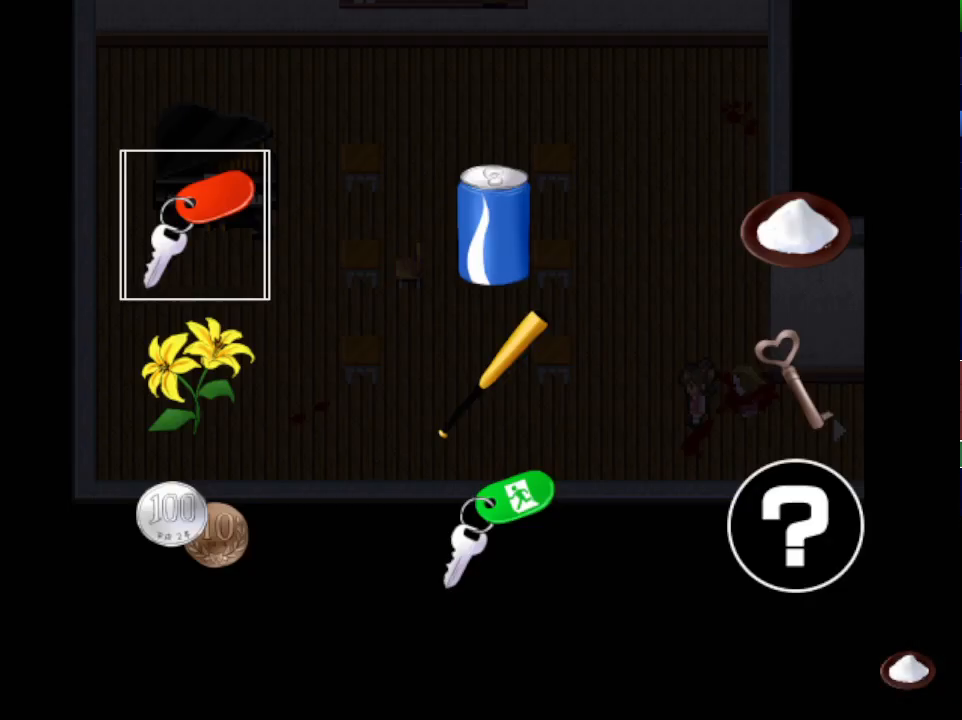
{"keys": [], "events": [[166, "up", "down"], [200, "up", "up"], [266, "up", "down"], [333, "up", "up"], [417, "z", "down"], [467, "z", "up"]]}
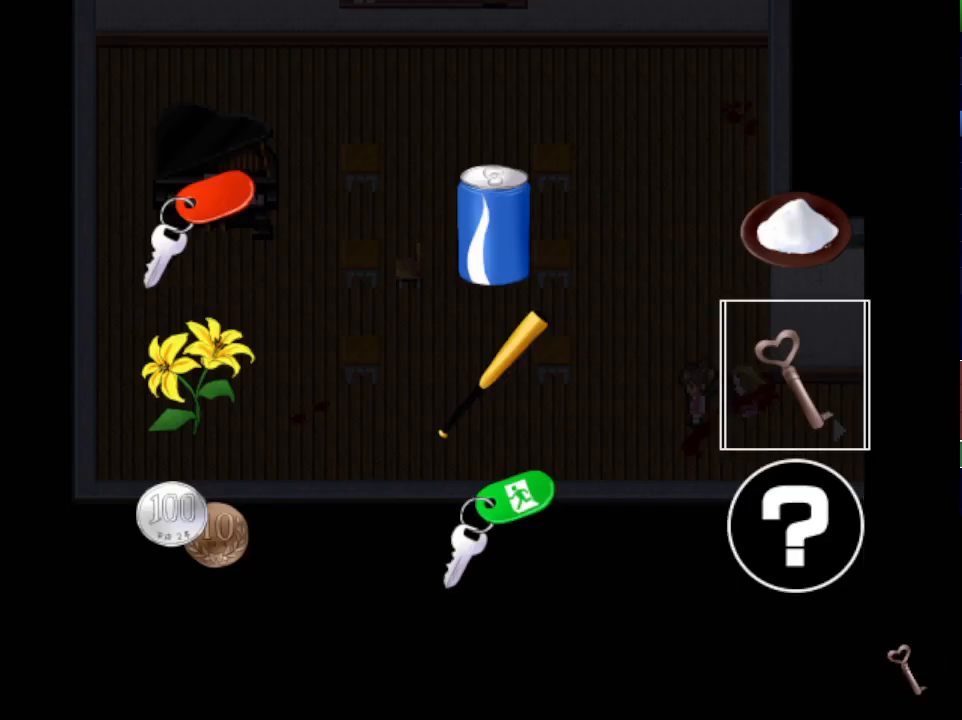
{"keys": ["left"], "events": [[67, "x", "down"], [133, "left", "down"], [150, "x", "up"]]}
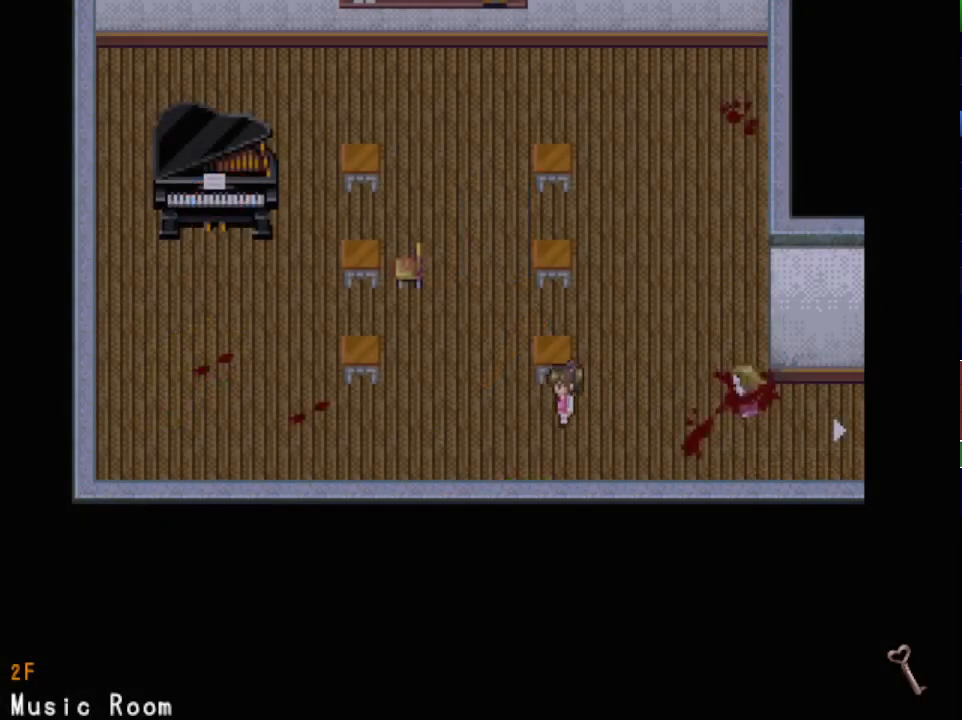
{"keys": ["left", "up"], "events": [[50, "up", "down"]]}
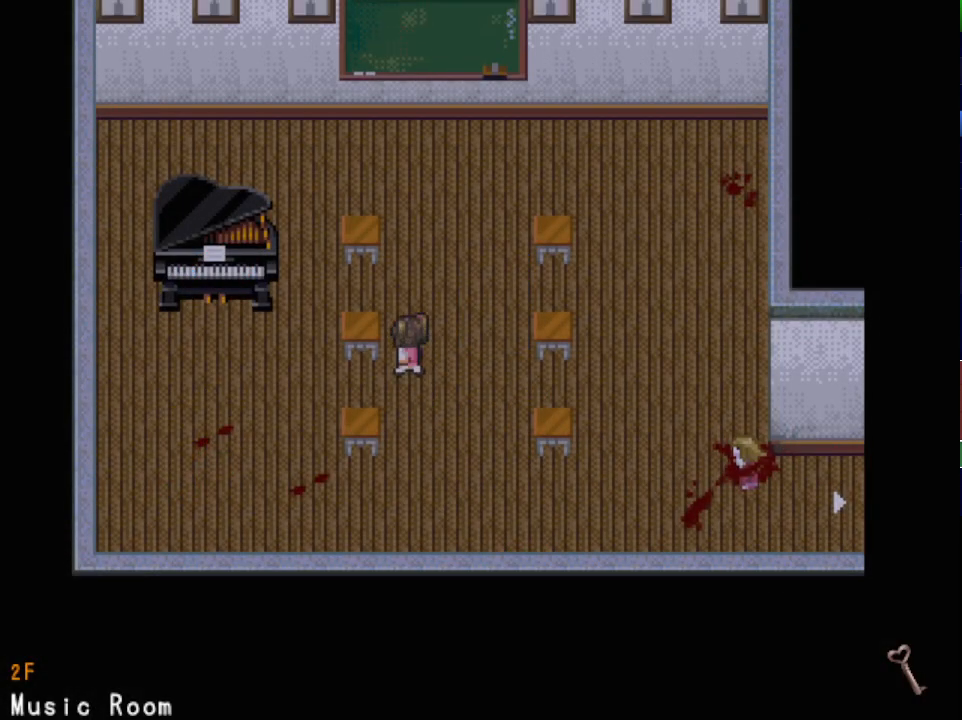
{"keys": [], "events": [[17, "up", "up"], [83, "left", "up"]]}